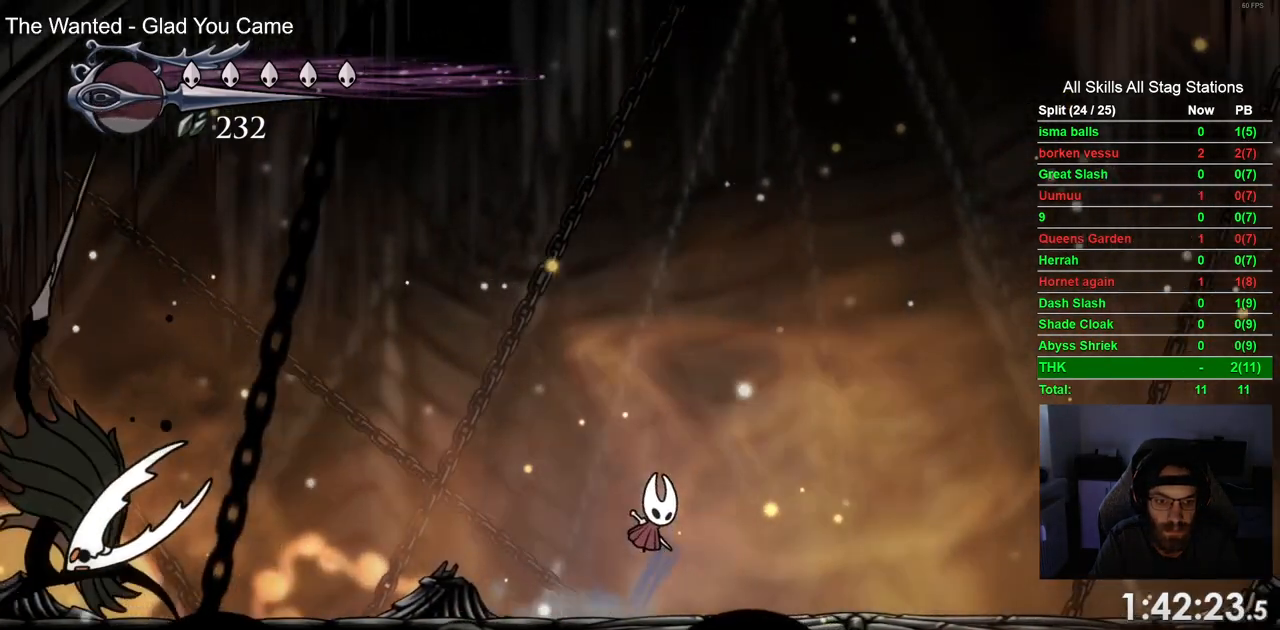
Gameplay with a controller (PlayStation layout); each line is a JSON object with the inputs held at the frame after it (dt_ms = milliseconds from this image to that frame). "events" lists button and stick changes between this image and that frame as [ms after this image, input, new state], when the widget could be followed in between.
{"dt_ms": 500, "buttons": ["CROSS", "SQUARE", "DPAD_DOWN", "DPAD_LEFT"], "left_stick": "center", "right_stick": "center", "events": [[267, "SQUARE", "down"]]}
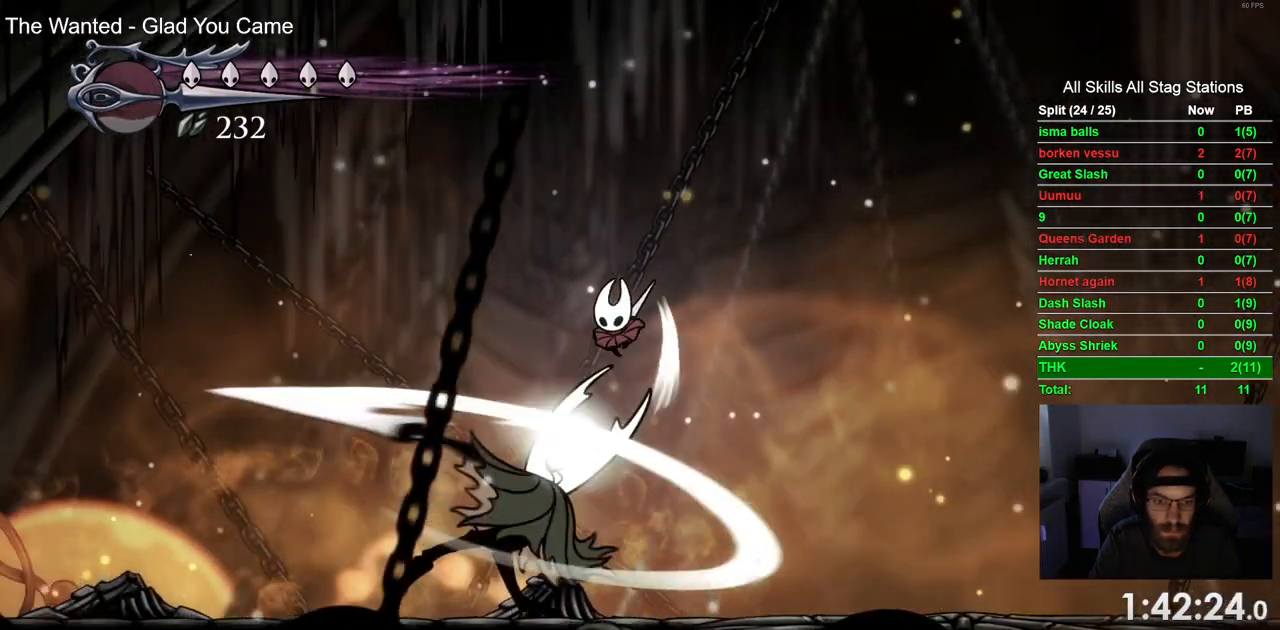
{"dt_ms": 500, "buttons": ["DPAD_DOWN", "DPAD_LEFT"], "left_stick": "center", "right_stick": "center", "events": [[33, "SQUARE", "up"], [183, "CROSS", "up"]]}
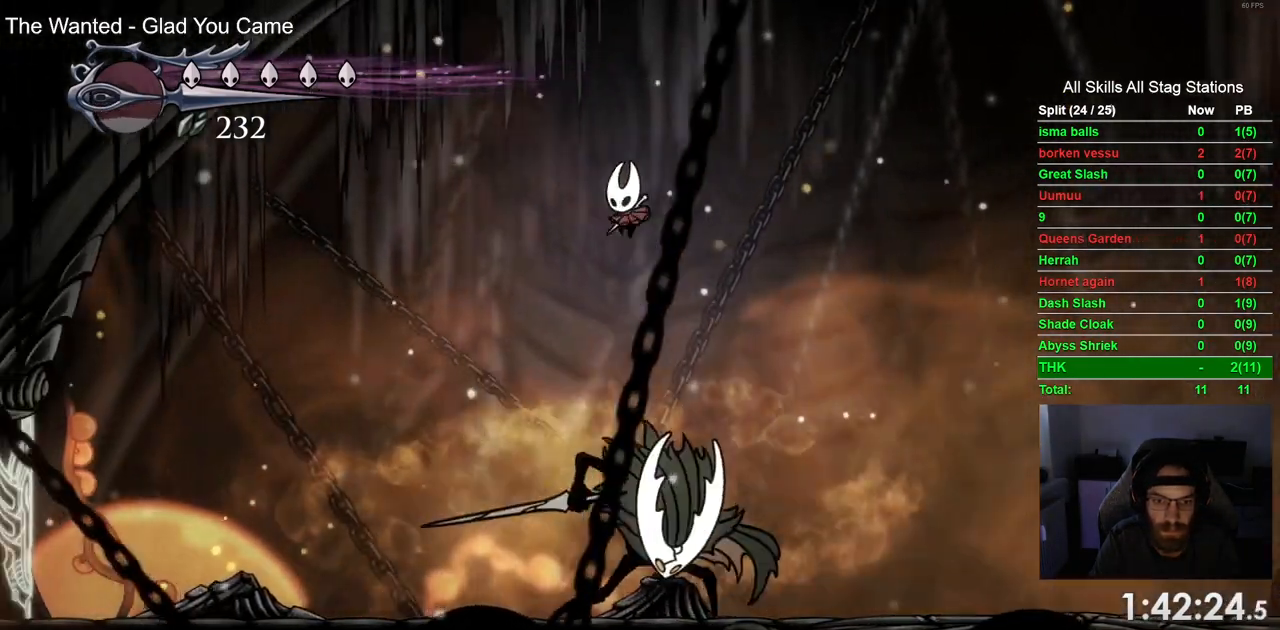
{"dt_ms": 500, "buttons": ["DPAD_LEFT"], "left_stick": "center", "right_stick": "center", "events": [[150, "DPAD_DOWN", "up"], [267, "DPAD_RIGHT", "down"], [317, "SQUARE", "down"], [367, "DPAD_RIGHT", "up"], [483, "SQUARE", "up"]]}
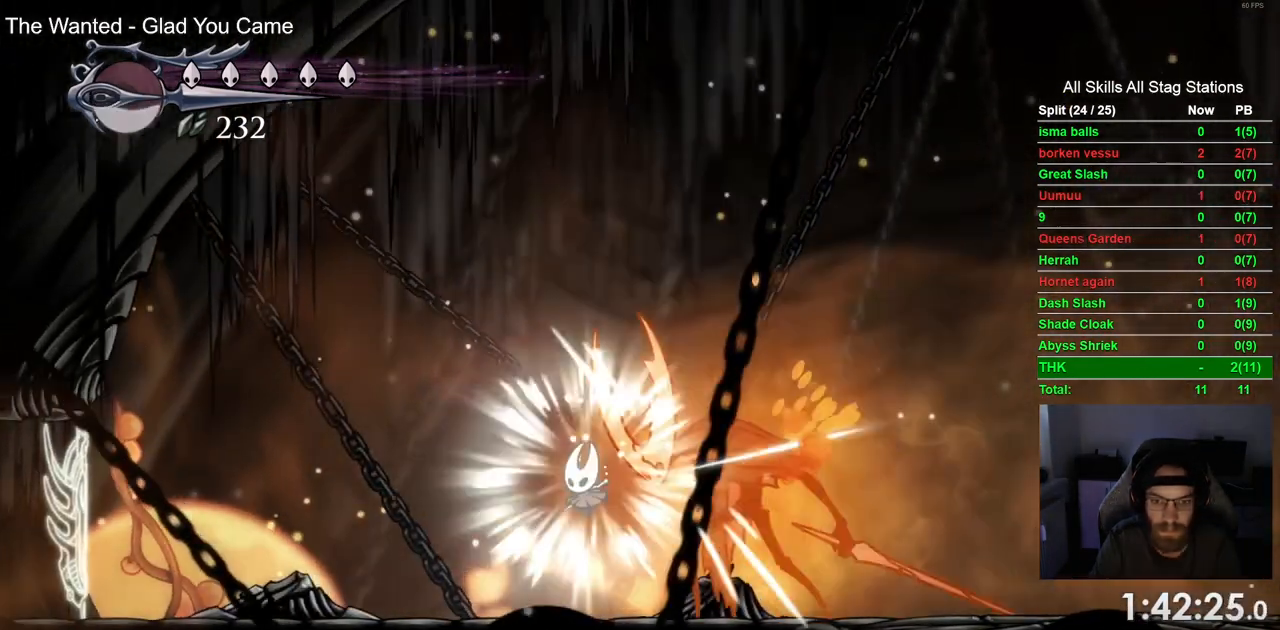
{"dt_ms": 500, "buttons": ["DPAD_LEFT"], "left_stick": "center", "right_stick": "center", "events": [[67, "DPAD_LEFT", "up"], [150, "DPAD_RIGHT", "down"], [233, "SQUARE", "down"], [317, "DPAD_RIGHT", "up"], [333, "DPAD_LEFT", "down"], [367, "SQUARE", "up"]]}
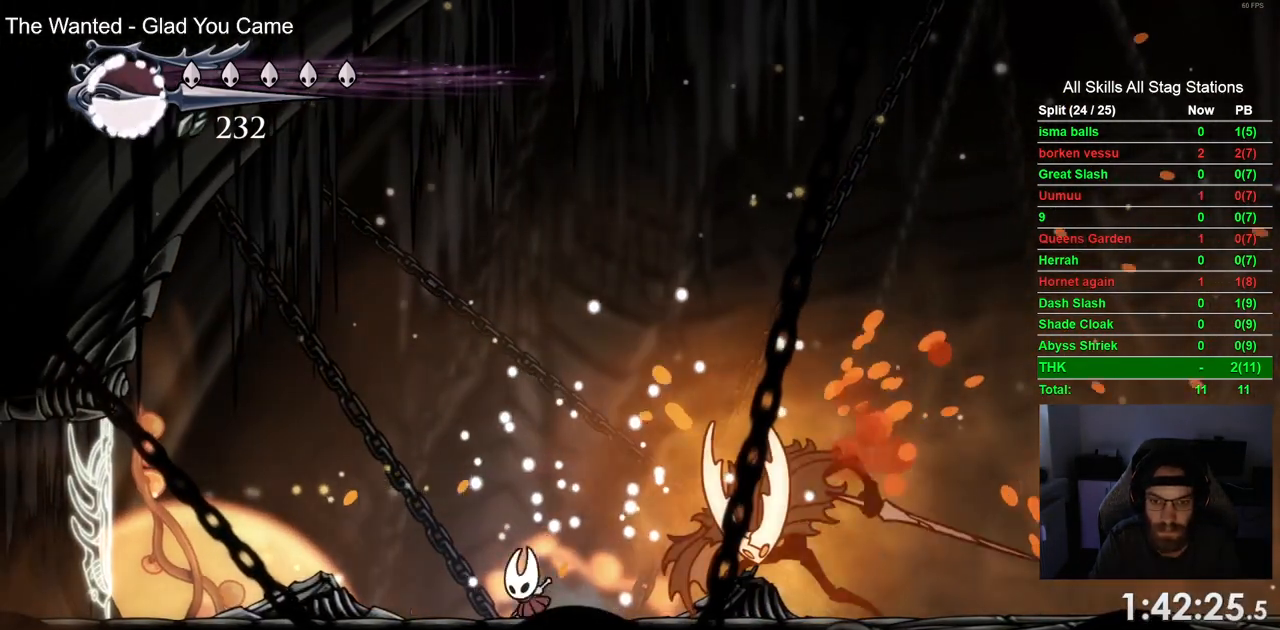
{"dt_ms": 500, "buttons": ["DPAD_RIGHT"], "left_stick": "center", "right_stick": "center", "events": [[200, "CROSS", "down"], [367, "DPAD_LEFT", "up"], [450, "DPAD_RIGHT", "down"], [483, "CROSS", "up"]]}
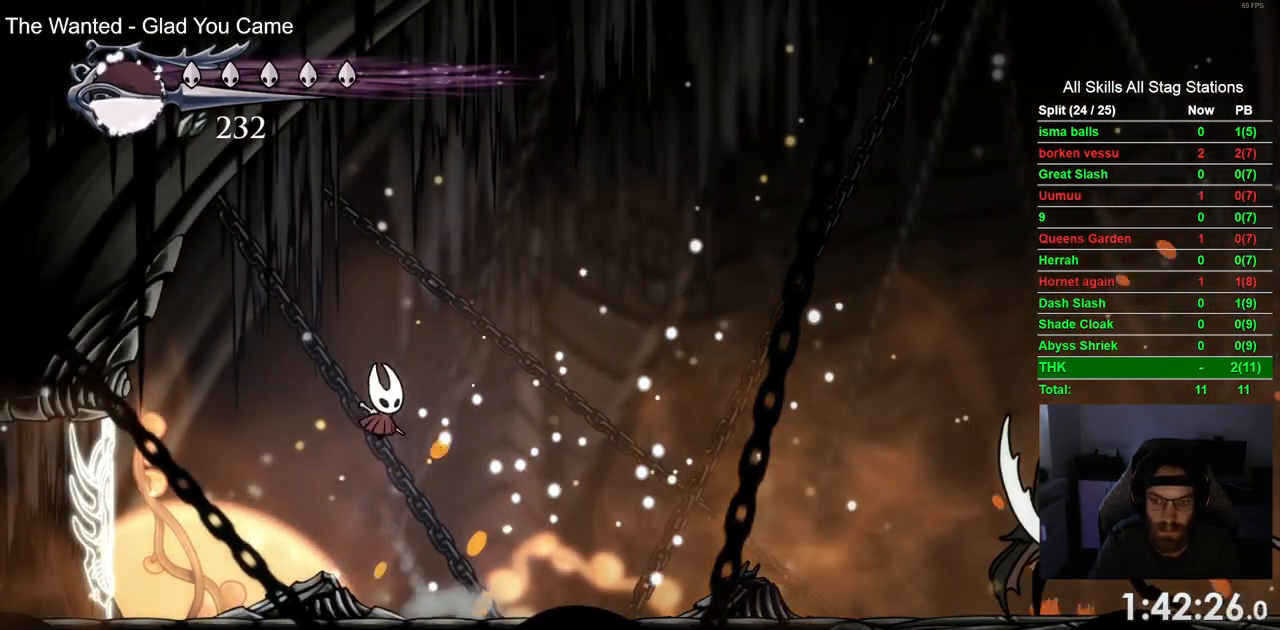
{"dt_ms": 500, "buttons": ["CROSS", "DPAD_RIGHT"], "left_stick": "center", "right_stick": "center", "events": [[467, "CROSS", "down"]]}
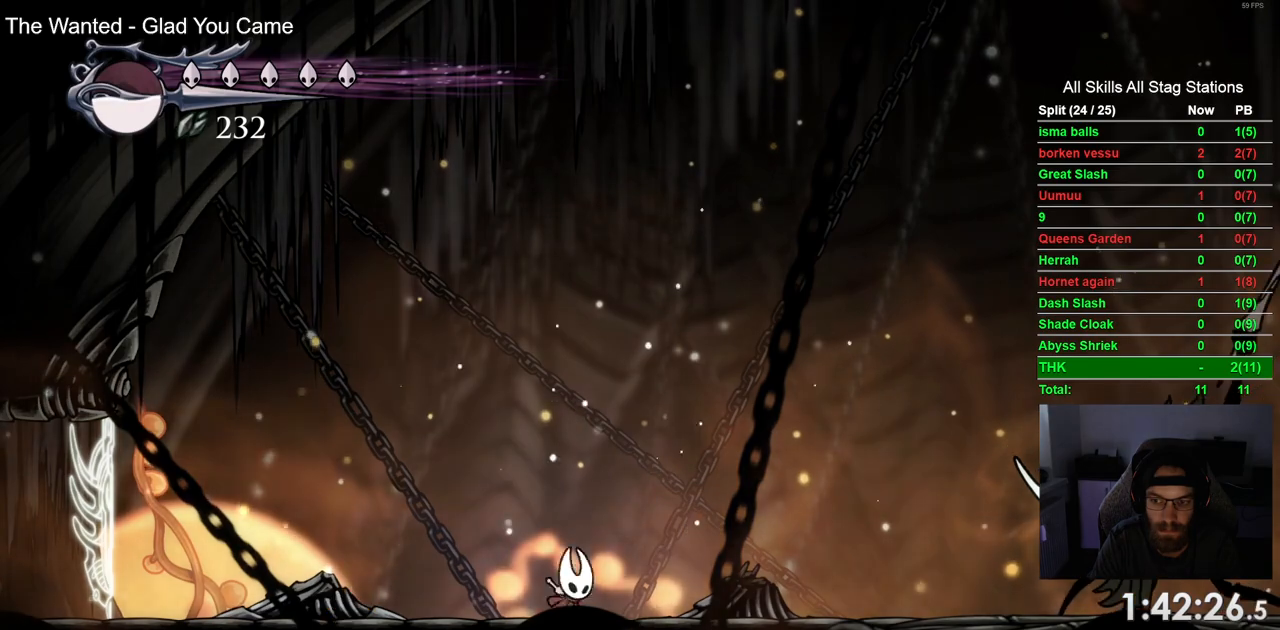
{"dt_ms": 500, "buttons": ["CROSS", "SQUARE", "DPAD_DOWN", "DPAD_RIGHT"], "left_stick": "center", "right_stick": "center", "events": [[183, "DPAD_DOWN", "down"], [467, "SQUARE", "down"]]}
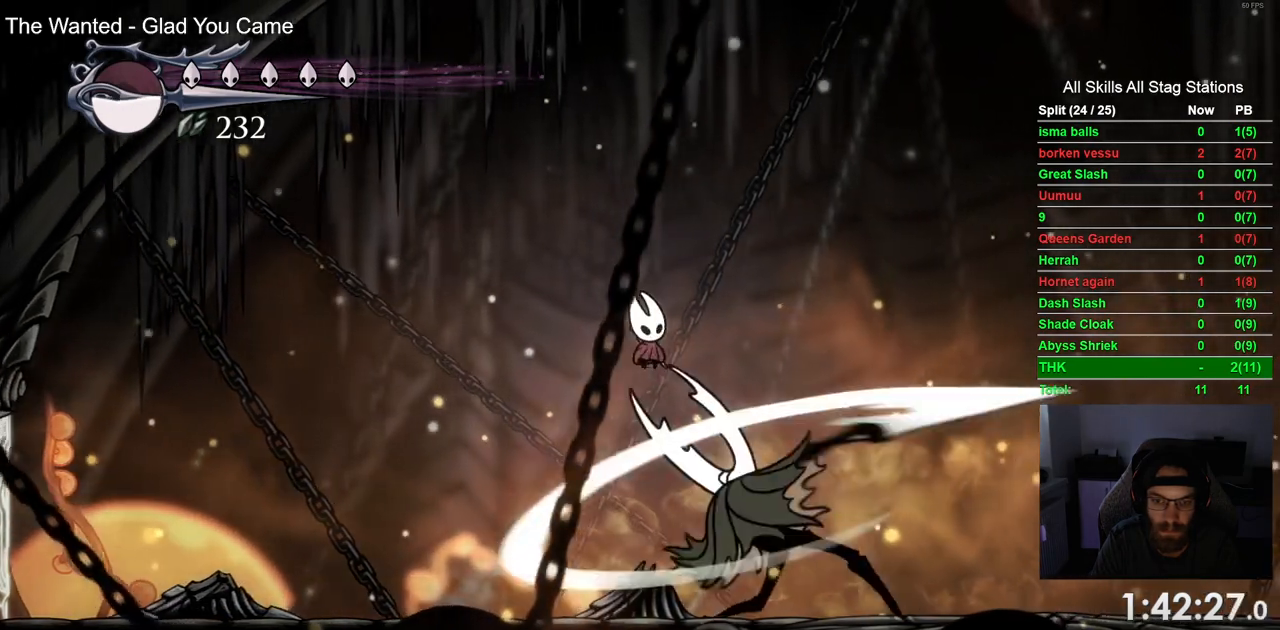
{"dt_ms": 500, "buttons": ["DPAD_RIGHT"], "left_stick": "center", "right_stick": "center"}
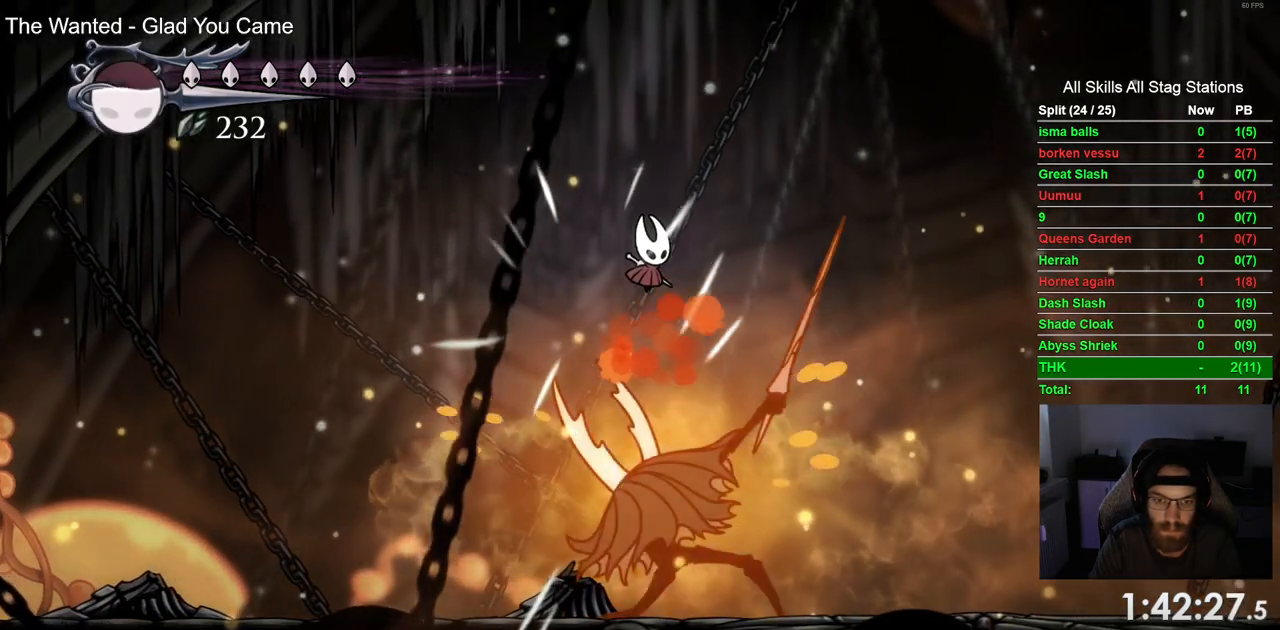
{"dt_ms": 500, "buttons": ["SQUARE", "DPAD_LEFT"], "left_stick": "center", "right_stick": "center", "events": [[383, "DPAD_RIGHT", "up"], [400, "DPAD_LEFT", "down"], [483, "SQUARE", "down"]]}
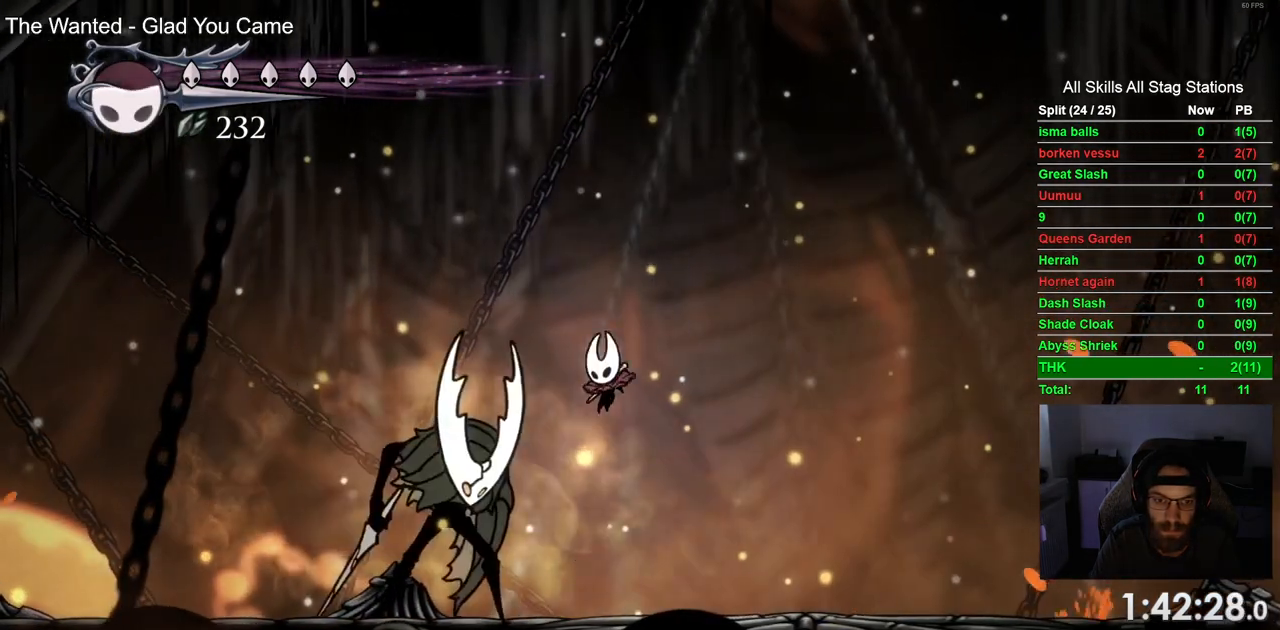
{"dt_ms": 500, "buttons": ["DPAD_RIGHT"], "left_stick": "center", "right_stick": "center"}
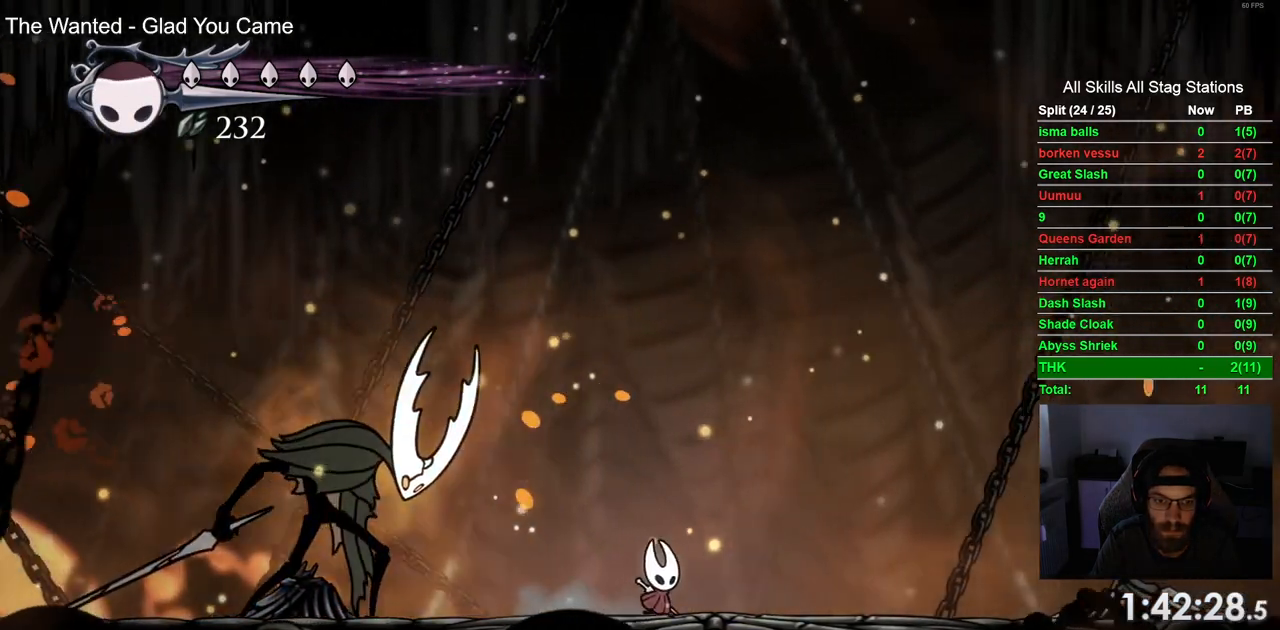
{"dt_ms": 1000, "buttons": ["CROSS", "DPAD_DOWN", "DPAD_LEFT"], "left_stick": "center", "right_stick": "center"}
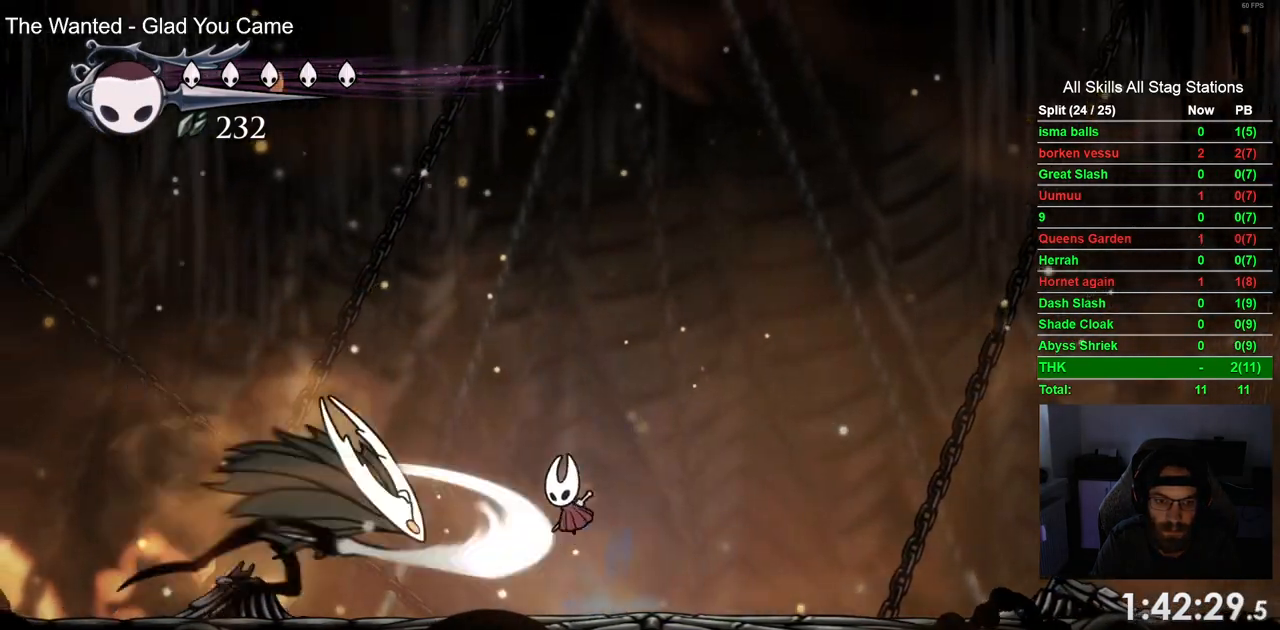
{"dt_ms": 500, "buttons": ["DPAD_DOWN", "DPAD_LEFT"], "left_stick": "center", "right_stick": "center", "events": [[150, "SQUARE", "down"], [350, "SQUARE", "up"], [467, "CROSS", "up"]]}
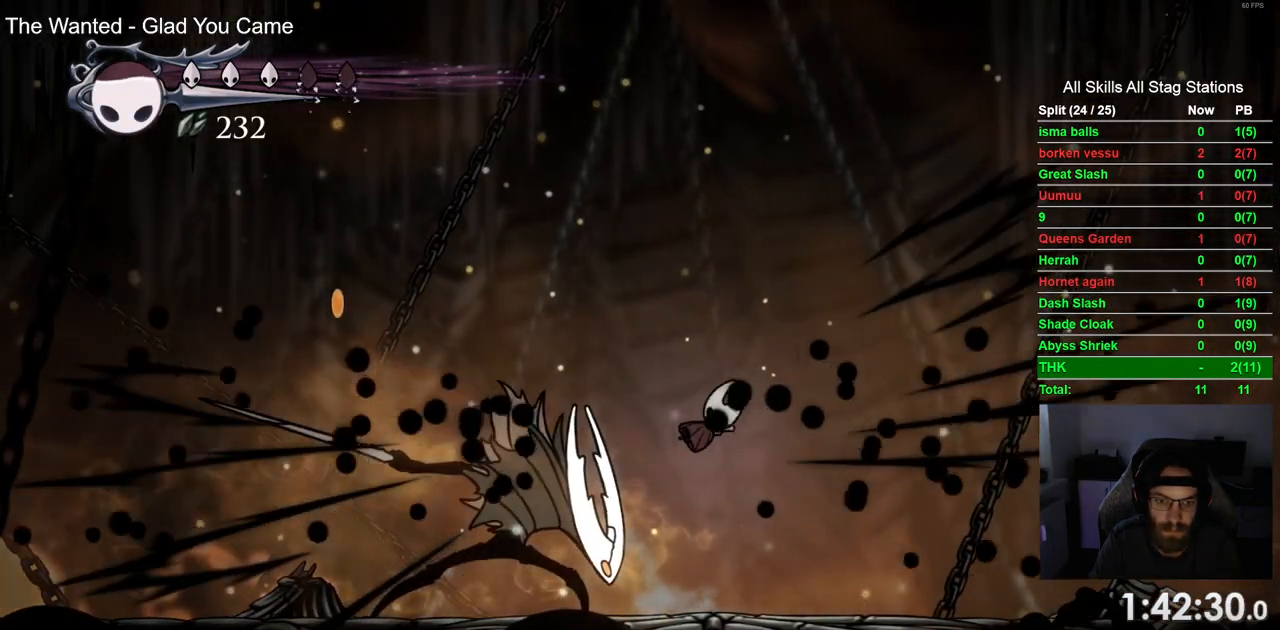
{"dt_ms": 500, "buttons": ["DPAD_LEFT"], "left_stick": "center", "right_stick": "center", "events": [[67, "SQUARE", "down"], [150, "CROSS", "down"], [267, "SQUARE", "up"], [283, "CROSS", "up"], [283, "DPAD_DOWN", "up"]]}
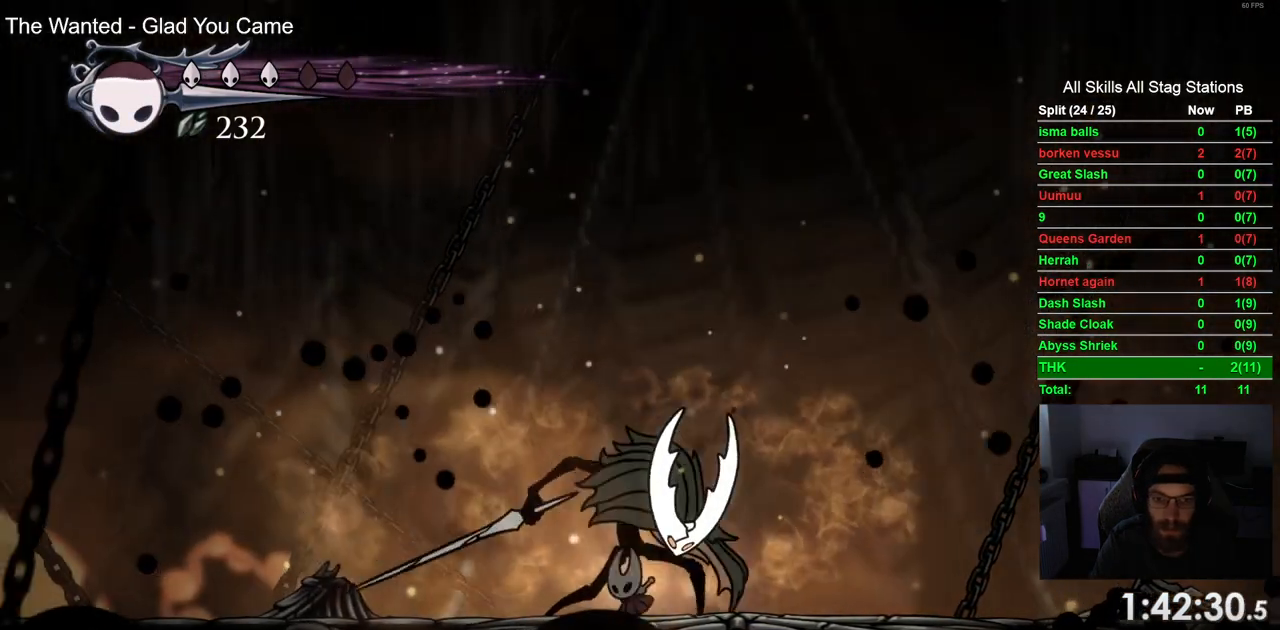
{"dt_ms": 500, "buttons": ["DPAD_LEFT"], "left_stick": "center", "right_stick": "center", "events": [[150, "DPAD_RIGHT", "down"], [217, "SQUARE", "down"], [250, "DPAD_RIGHT", "up"], [367, "SQUARE", "up"]]}
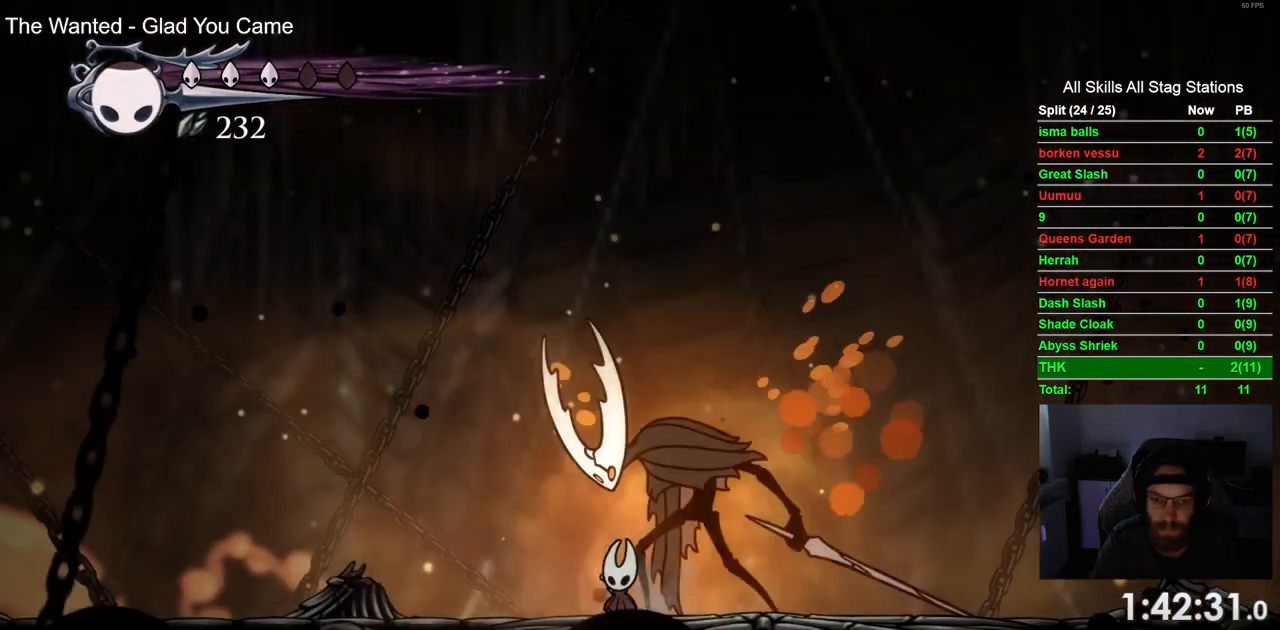
{"dt_ms": 500, "buttons": ["DPAD_LEFT"], "left_stick": "center", "right_stick": "center", "events": []}
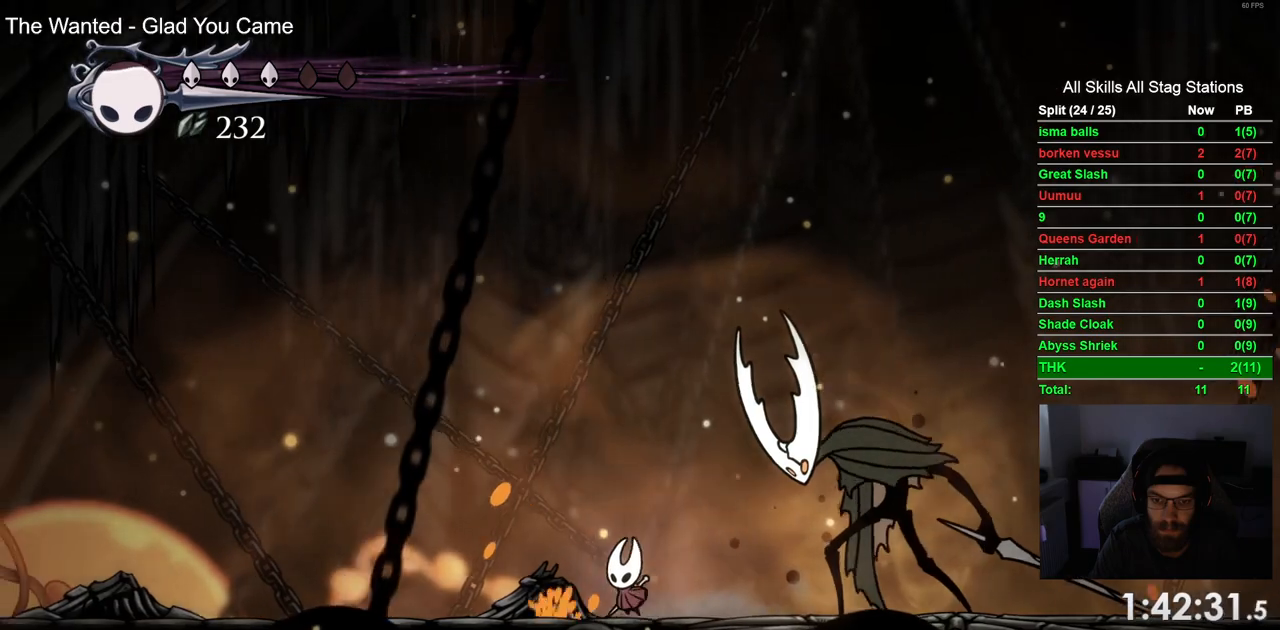
{"dt_ms": 500, "buttons": [], "left_stick": "center", "right_stick": "center", "events": [[167, "DPAD_LEFT", "up"]]}
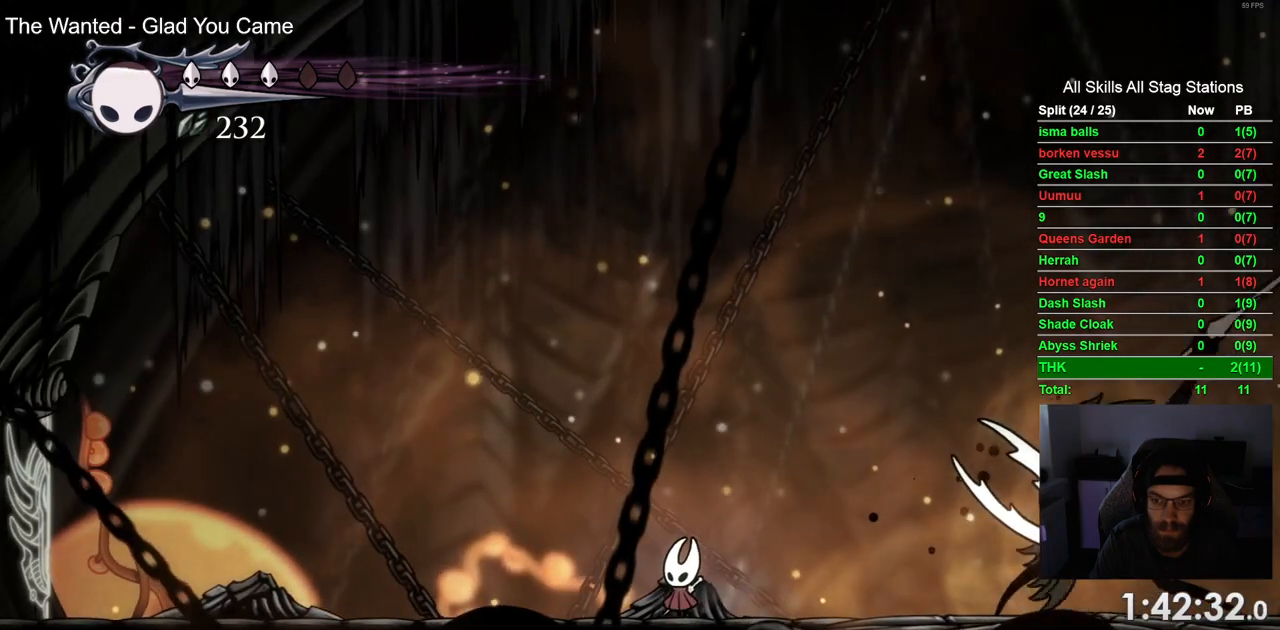
{"dt_ms": 500, "buttons": ["CROSS", "SQUARE", "DPAD_DOWN", "DPAD_RIGHT"], "left_stick": "center", "right_stick": "center", "events": [[17, "CROSS", "down"], [217, "DPAD_RIGHT", "down"], [250, "DPAD_DOWN", "down"], [433, "SQUARE", "down"]]}
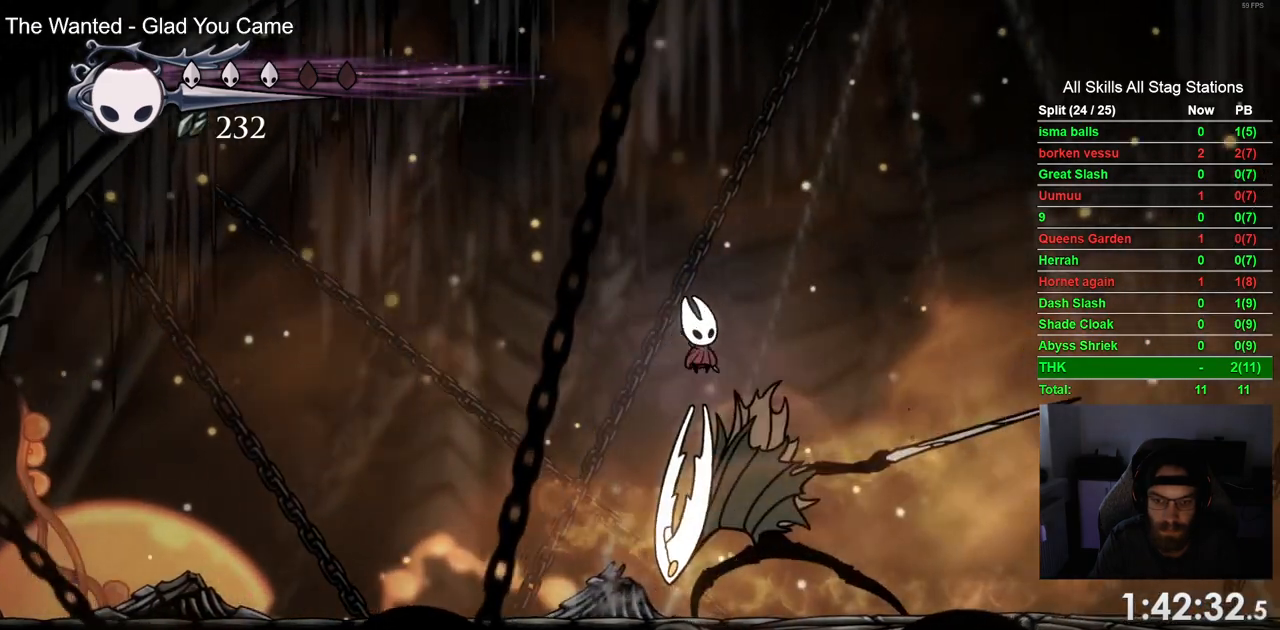
{"dt_ms": 500, "buttons": ["DPAD_DOWN", "DPAD_RIGHT"], "left_stick": "center", "right_stick": "center", "events": [[100, "SQUARE", "up"], [183, "CROSS", "up"]]}
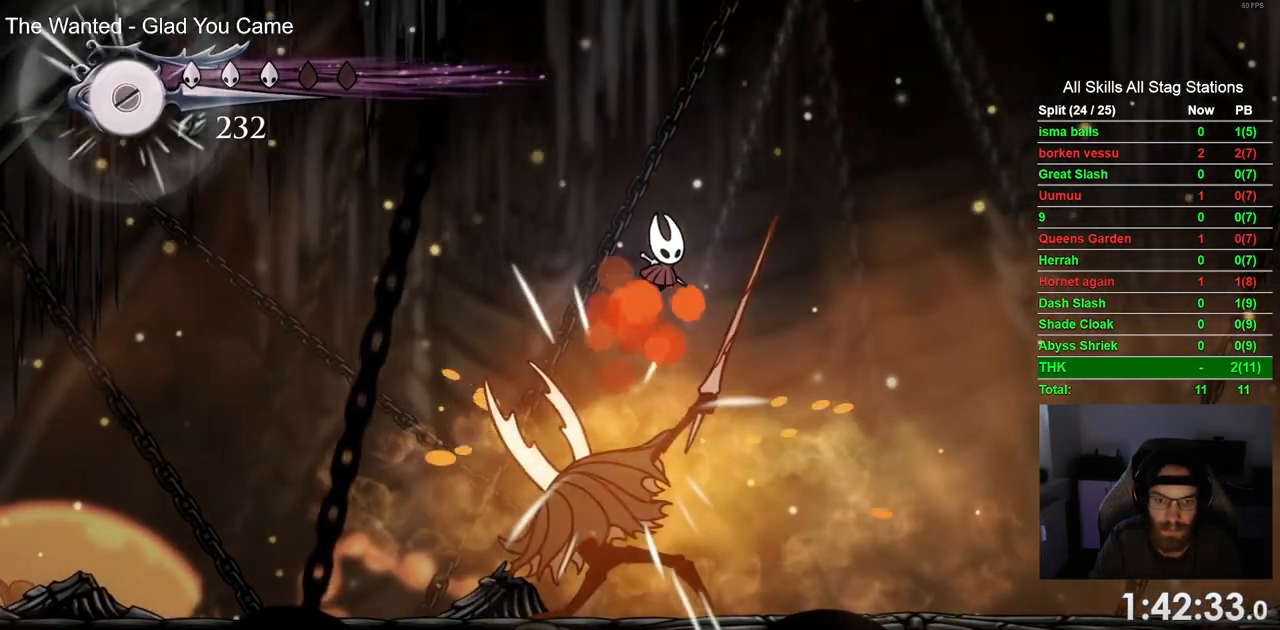
{"dt_ms": 500, "buttons": ["SQUARE", "DPAD_LEFT"], "left_stick": "center", "right_stick": "center", "events": [[267, "DPAD_DOWN", "up"], [350, "DPAD_DOWN", "down"], [350, "DPAD_RIGHT", "up"], [367, "DPAD_DOWN", "up"], [367, "DPAD_LEFT", "down"], [500, "SQUARE", "down"]]}
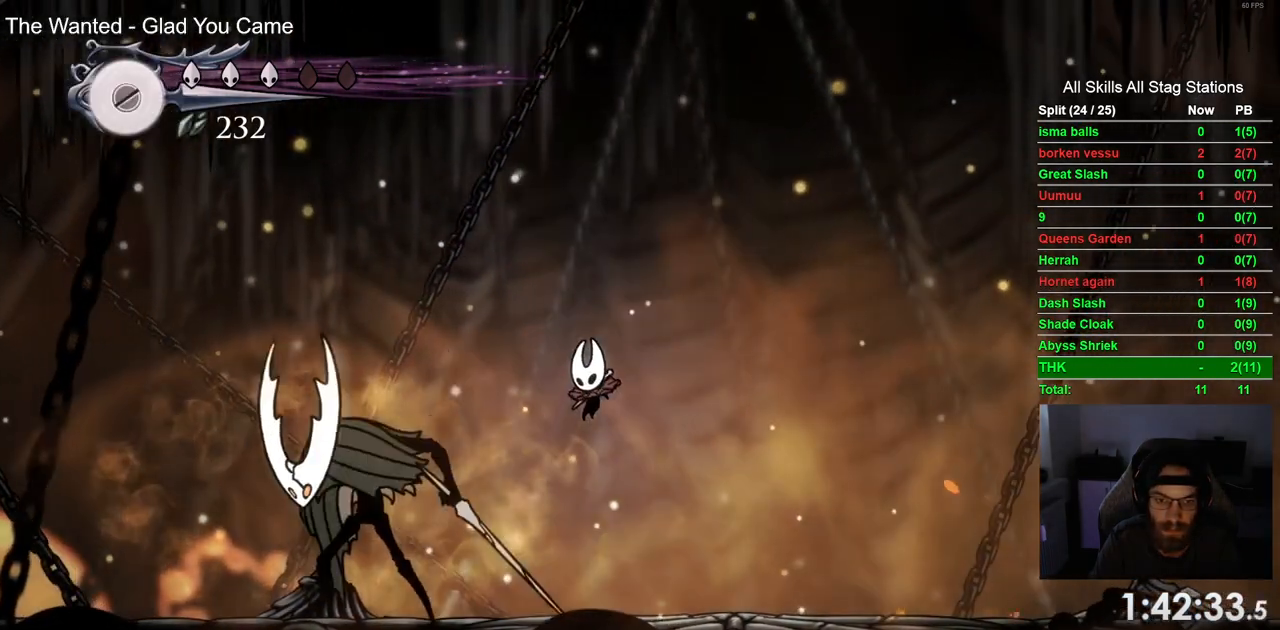
{"dt_ms": 500, "buttons": ["DPAD_RIGHT"], "left_stick": "center", "right_stick": "center", "events": [[67, "DPAD_LEFT", "up"], [67, "DPAD_RIGHT", "down"], [167, "SQUARE", "up"]]}
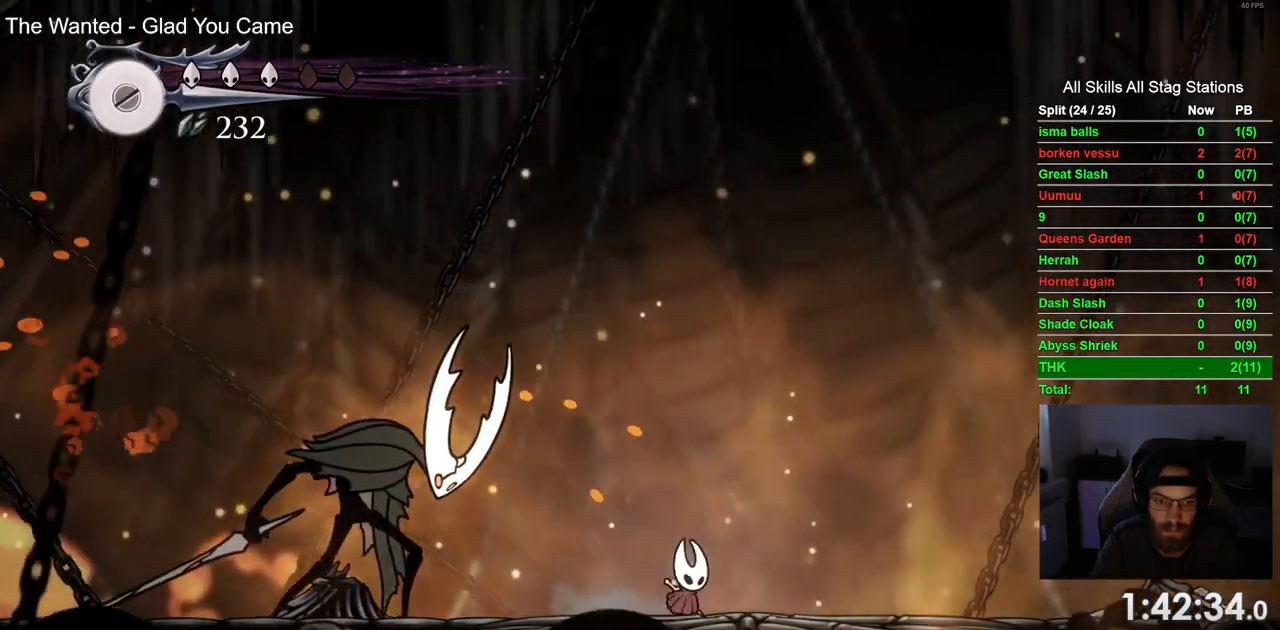
{"dt_ms": 500, "buttons": ["DPAD_RIGHT"], "left_stick": "center", "right_stick": "center", "events": [[300, "DPAD_RIGHT", "up"], [500, "DPAD_RIGHT", "down"]]}
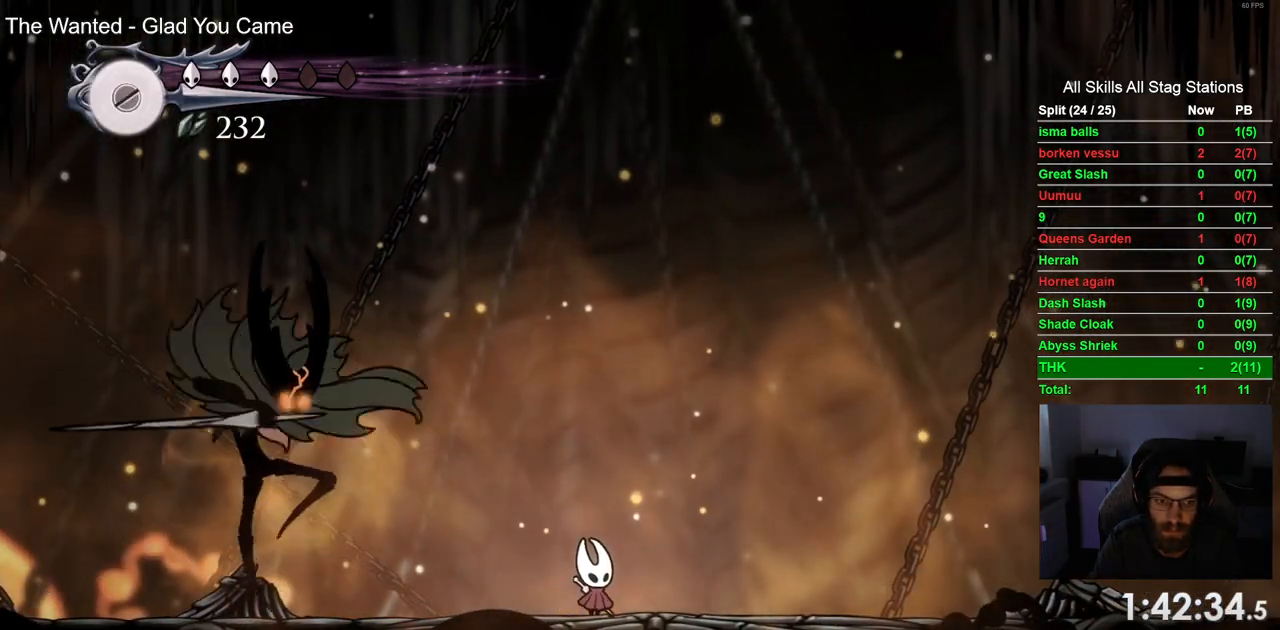
{"dt_ms": 1000, "buttons": ["CROSS", "DPAD_DOWN", "DPAD_RIGHT"], "left_stick": "center", "right_stick": "center"}
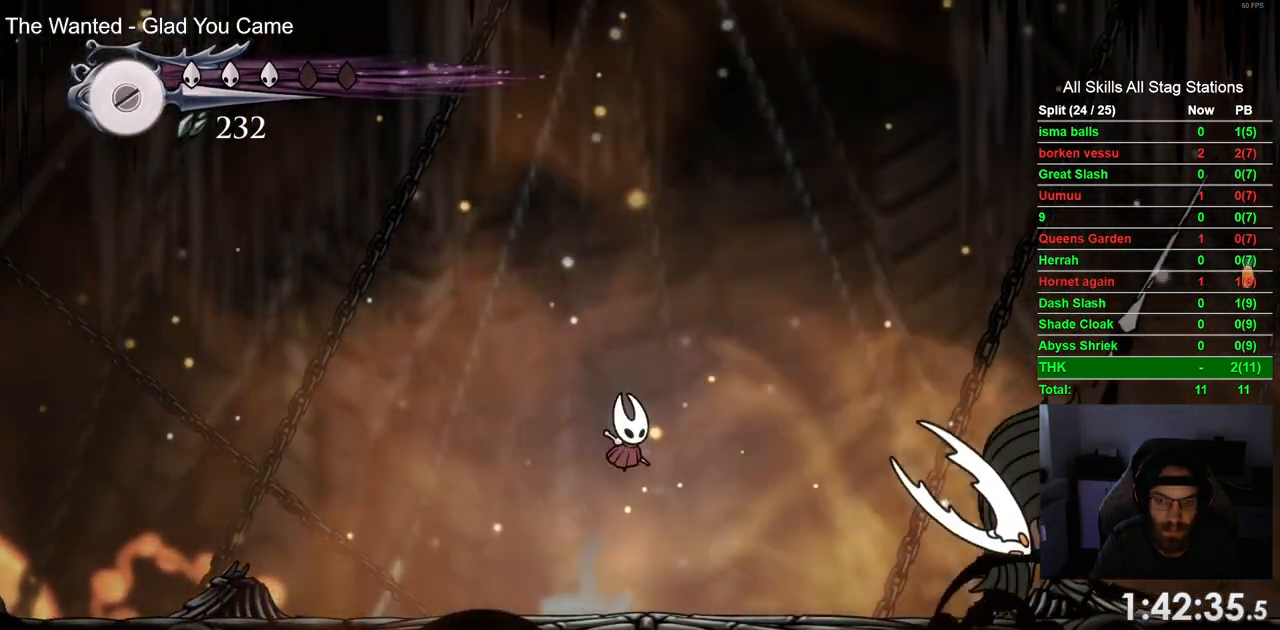
{"dt_ms": 500, "buttons": ["CROSS", "DPAD_DOWN", "DPAD_RIGHT"], "left_stick": "center", "right_stick": "center", "events": [[250, "SQUARE", "down"], [433, "SQUARE", "up"]]}
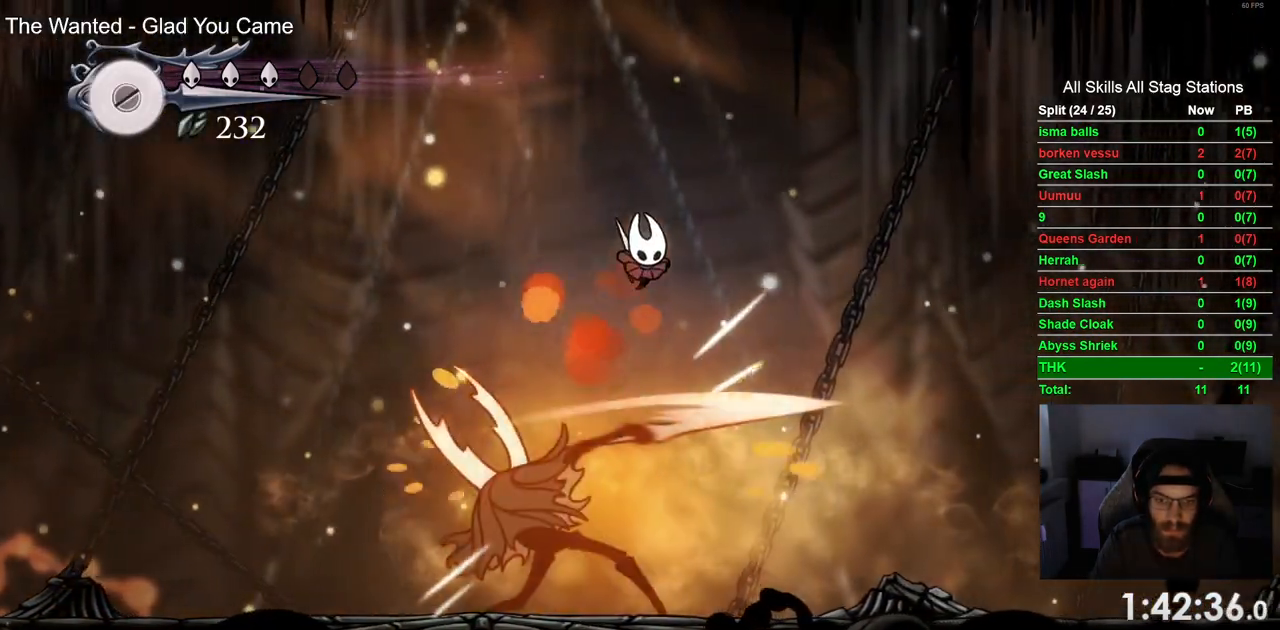
{"dt_ms": 500, "buttons": ["DPAD_LEFT"], "left_stick": "center", "right_stick": "center"}
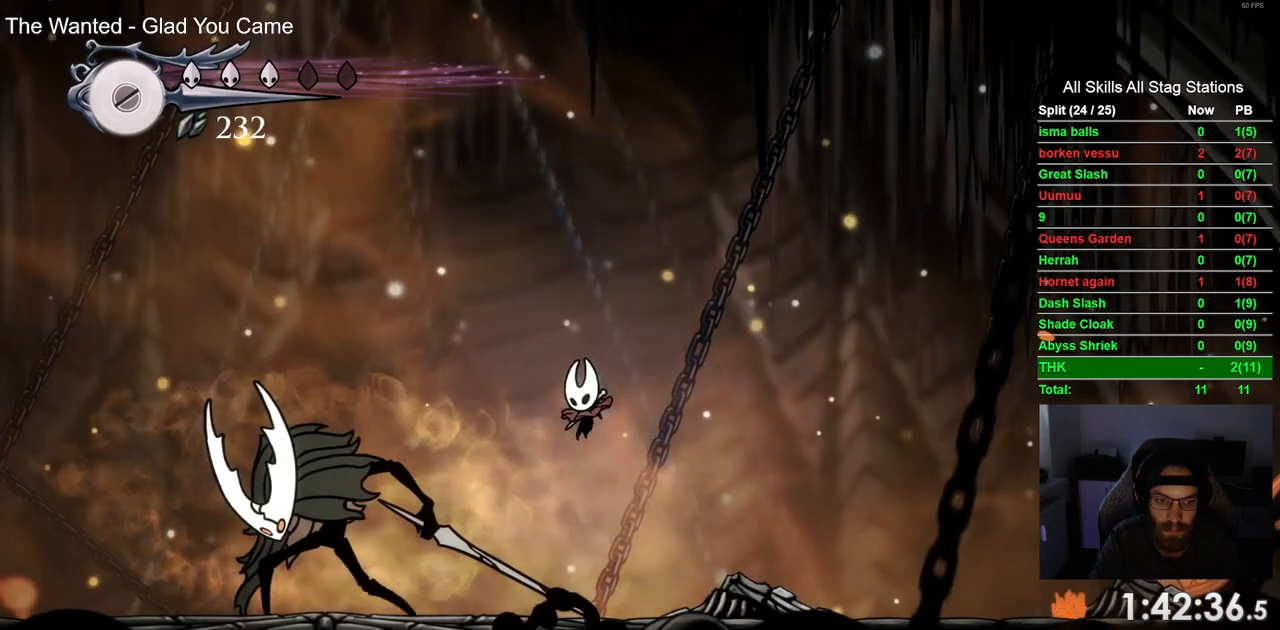
{"dt_ms": 500, "buttons": ["SQUARE", "DPAD_LEFT"], "left_stick": "center", "right_stick": "center"}